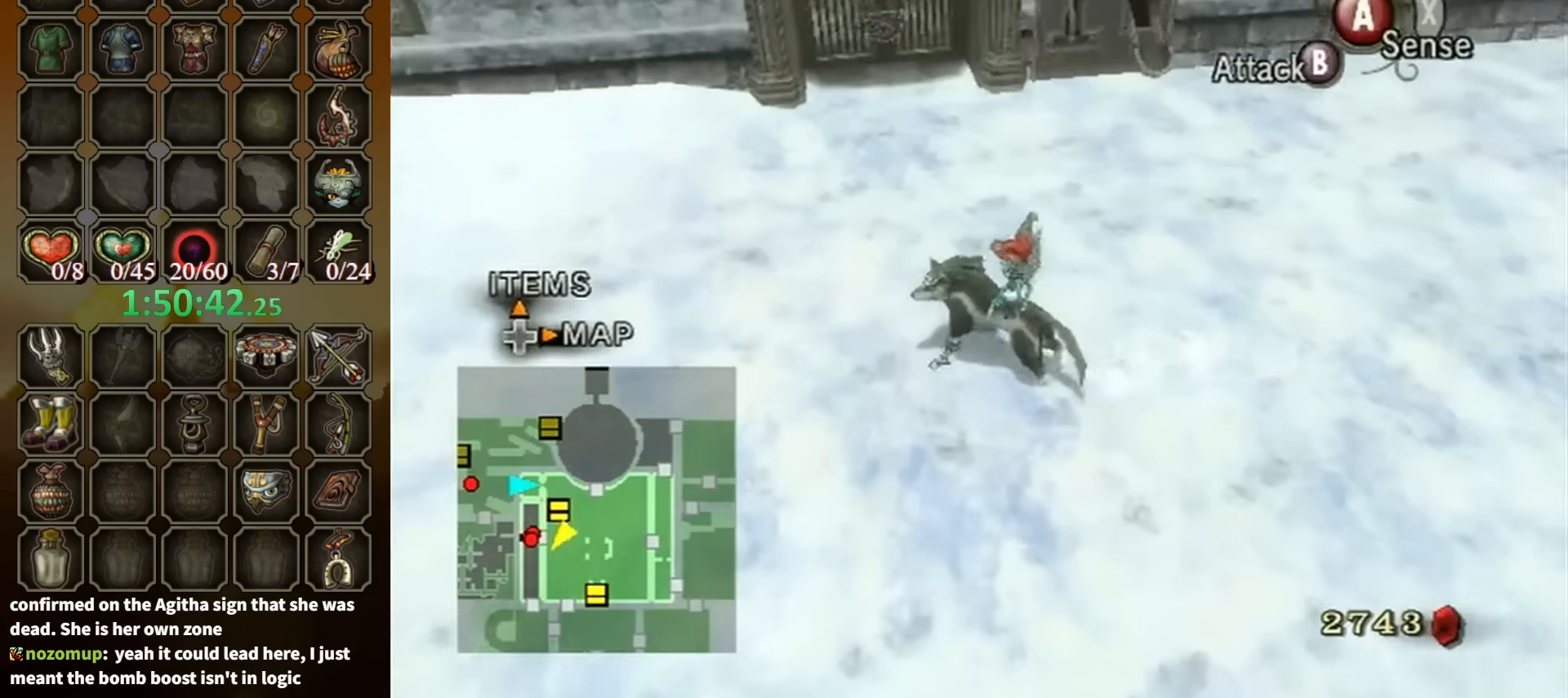
Gameplay with a controller (Nintendo layout); each line is a JSON object with the inputs held at the frame after it. "events" lists button and stick changes between this image and that frame as [ms after this image, input, new state], when the widget could be followed in between. Not read: L3 R3.
{"buttons": [], "left_stick": "left", "right_stick": "center", "events": [[67, "right_stick", "left"], [167, "left_stick", "center"], [267, "right_stick", "center"], [367, "left_stick", "left"]]}
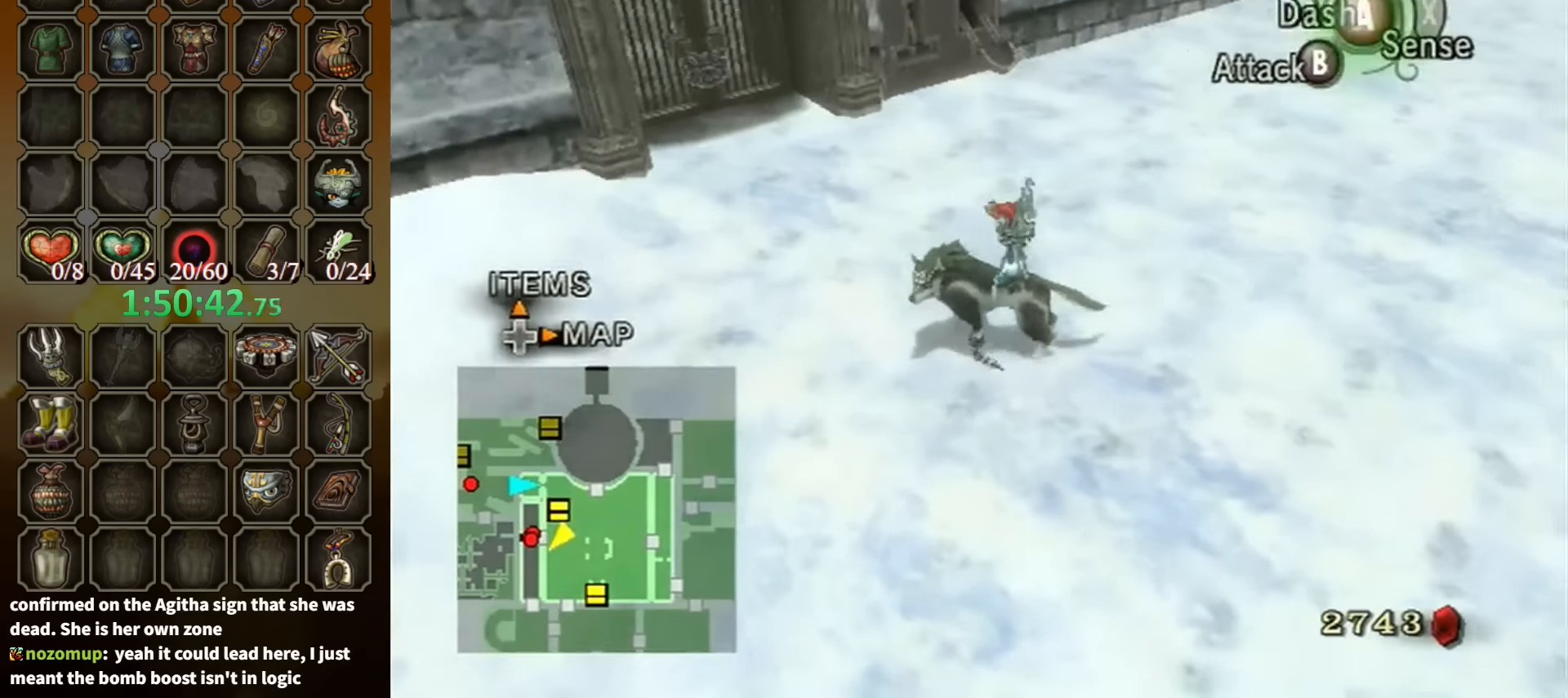
{"buttons": [], "left_stick": "right", "right_stick": "down-right", "events": [[100, "left_stick", "center"], [167, "left_stick", "up-right"], [167, "right_stick", "left"], [367, "left_stick", "right"], [433, "right_stick", "center"], [500, "right_stick", "down-right"]]}
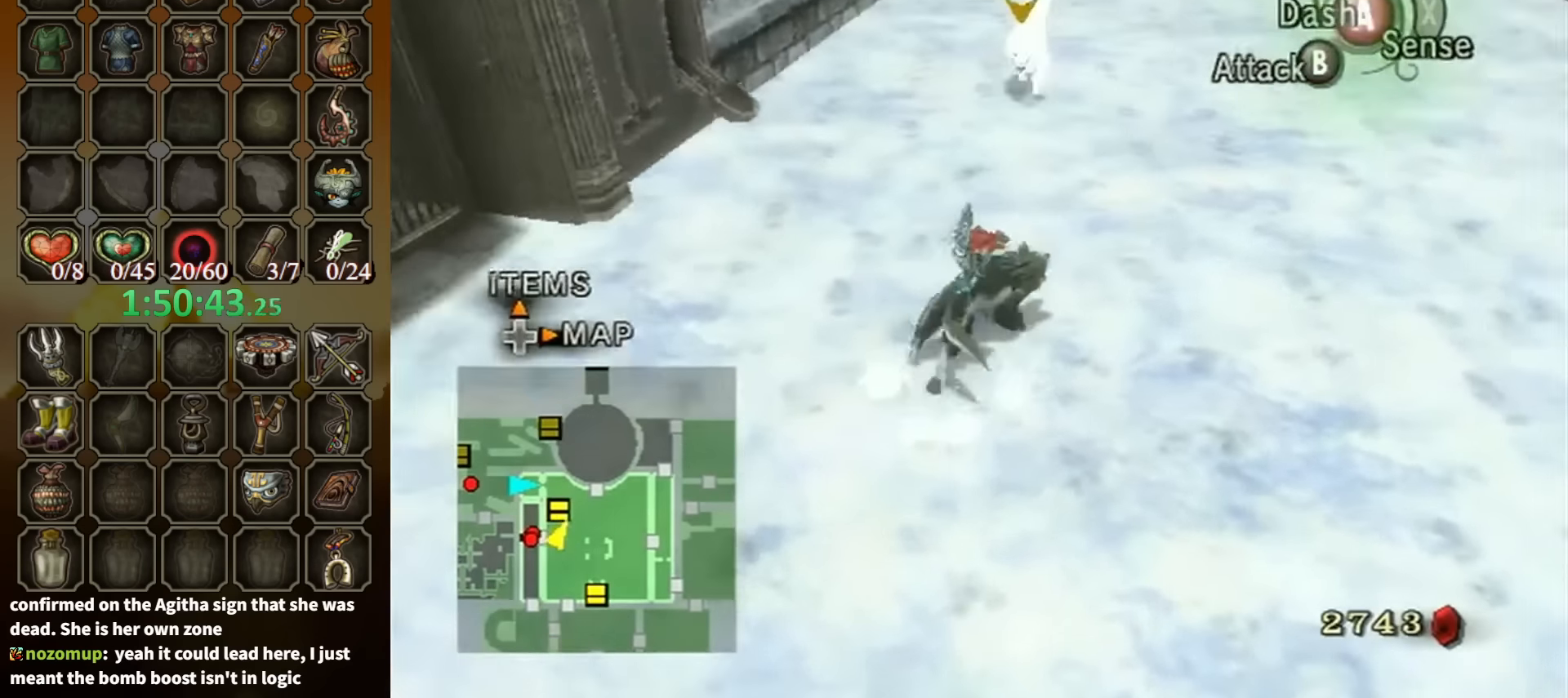
{"buttons": [], "left_stick": "up-right", "right_stick": "down-right", "events": [[33, "left_stick", "up-right"]]}
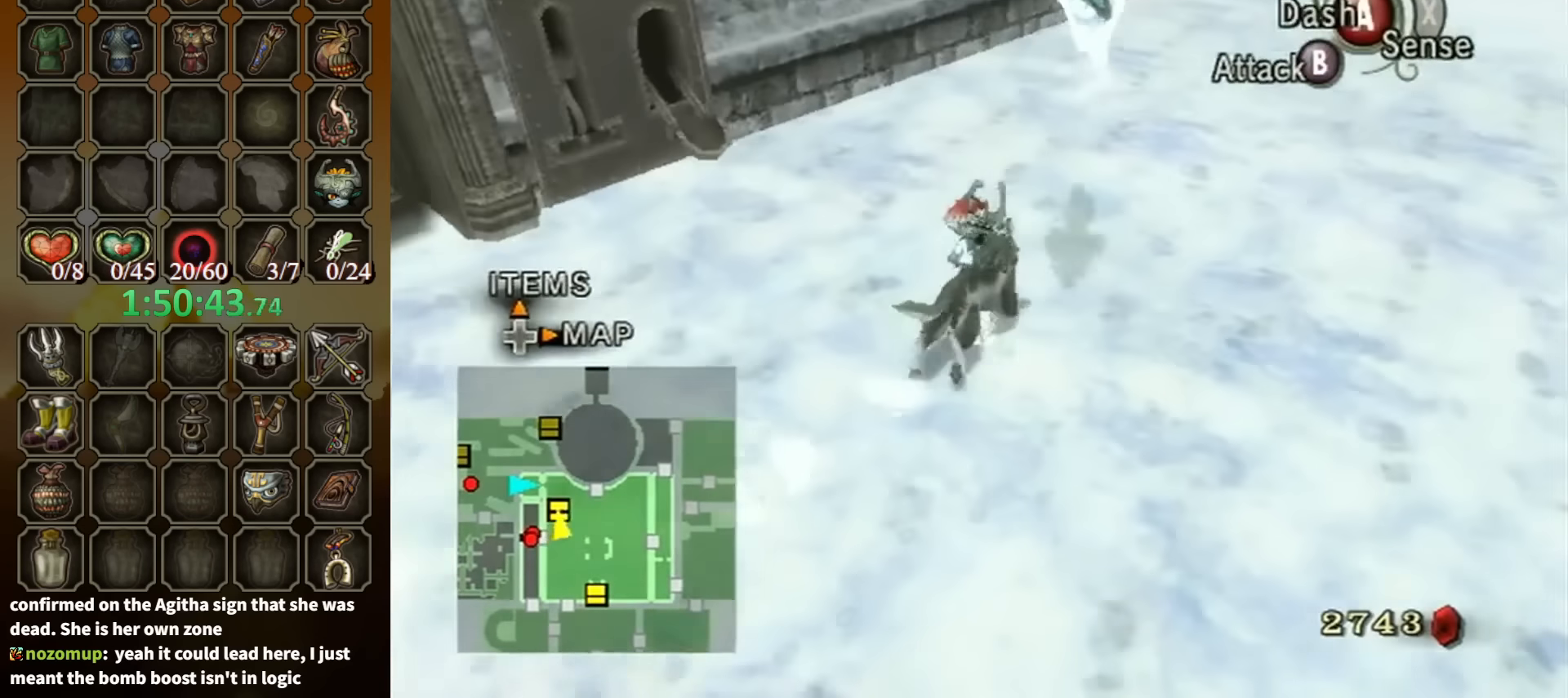
{"buttons": [], "left_stick": "center", "right_stick": "down-right", "events": [[133, "right_stick", "center"], [367, "left_stick", "center"], [500, "right_stick", "down-right"]]}
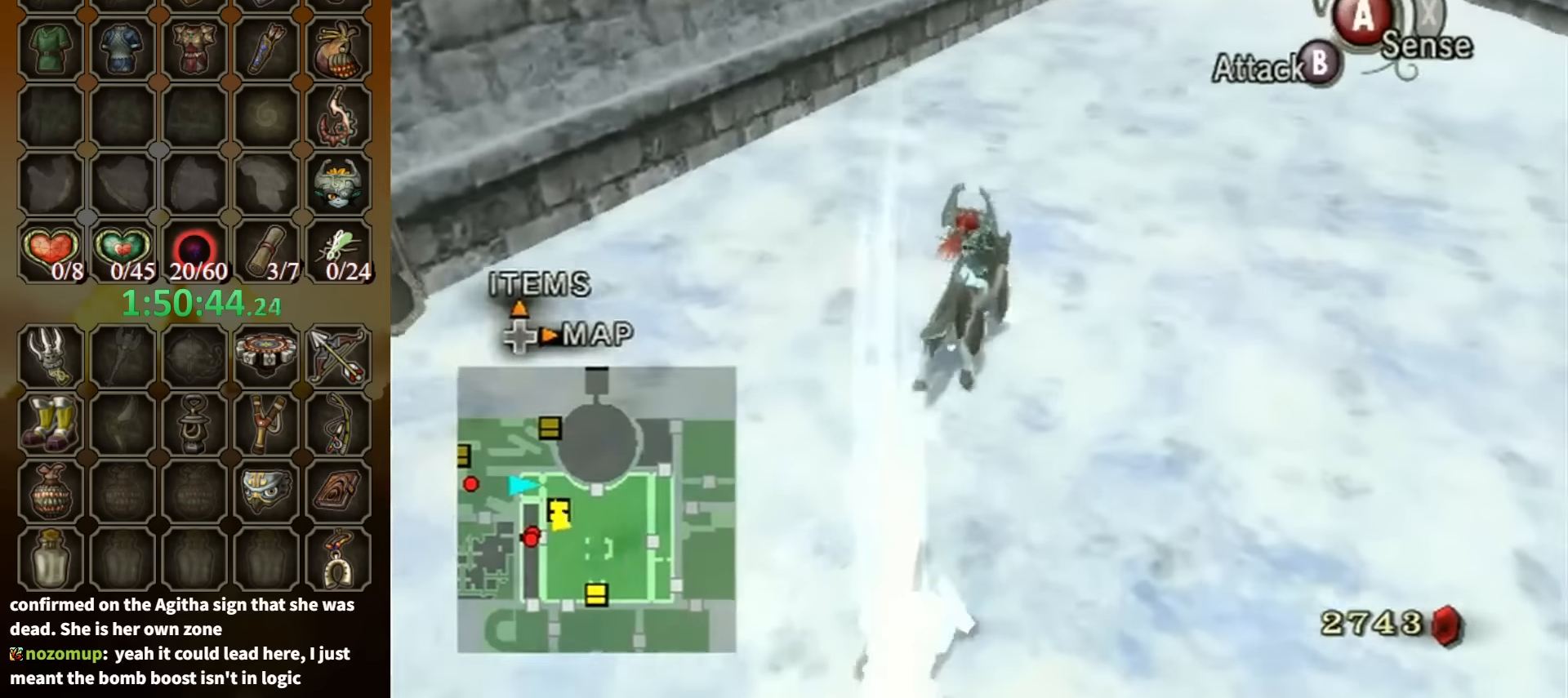
{"buttons": [], "left_stick": "up-right", "right_stick": "center", "events": [[67, "left_stick", "down"], [333, "left_stick", "down-right"], [367, "right_stick", "center"], [467, "left_stick", "up-right"]]}
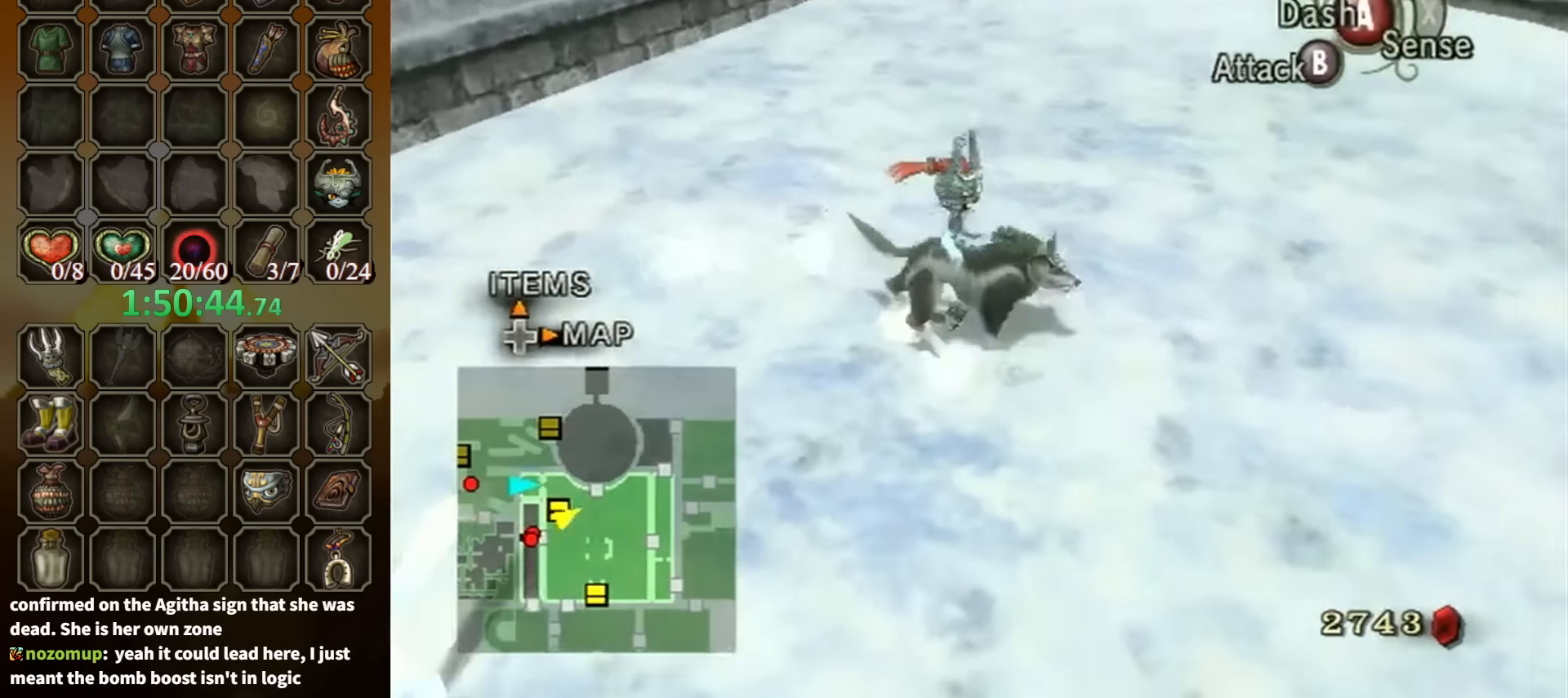
{"buttons": [], "left_stick": "center", "right_stick": "down-right", "events": [[67, "left_stick", "up-left"], [200, "Y", "down"], [233, "Y", "up"], [233, "left_stick", "center"], [467, "right_stick", "down-right"]]}
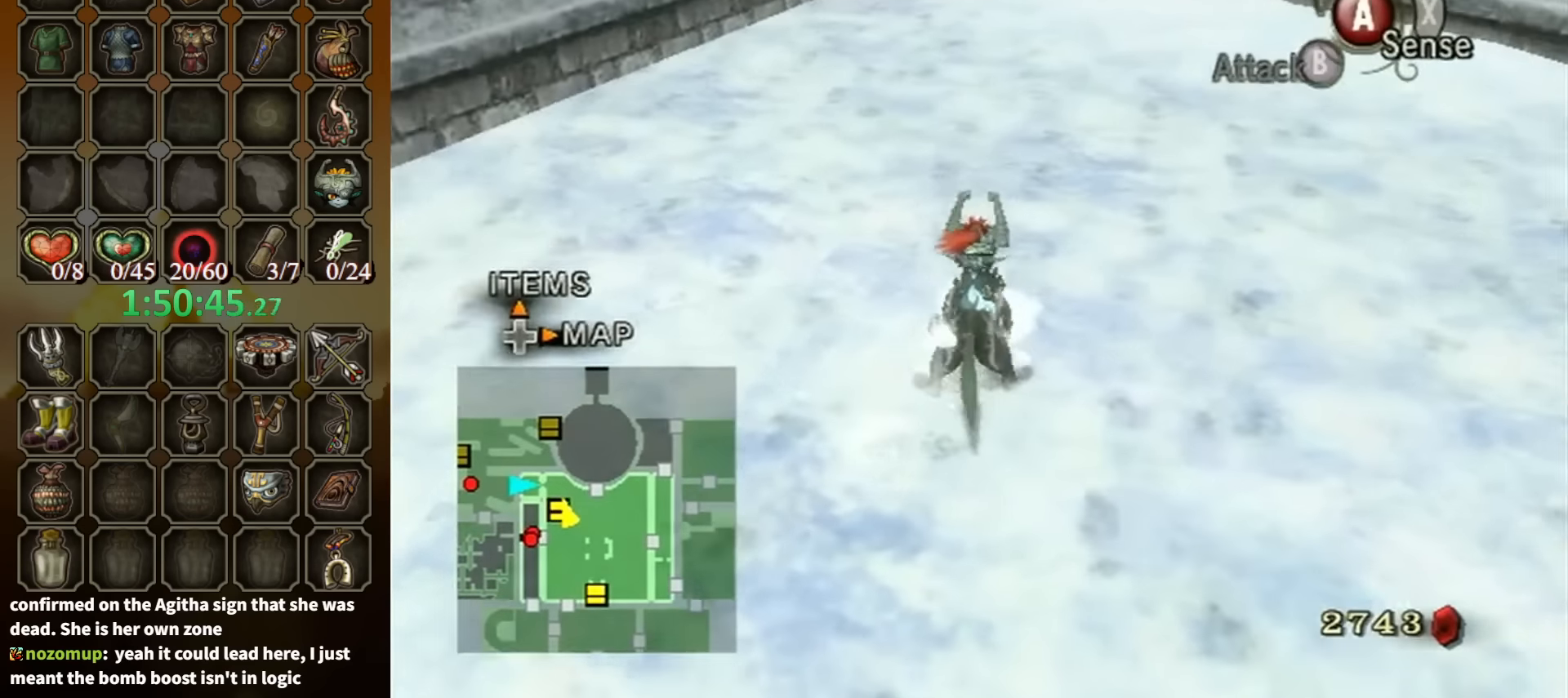
{"buttons": [], "left_stick": "up-left", "right_stick": "center", "events": [[333, "left_stick", "up-left"], [400, "right_stick", "center"]]}
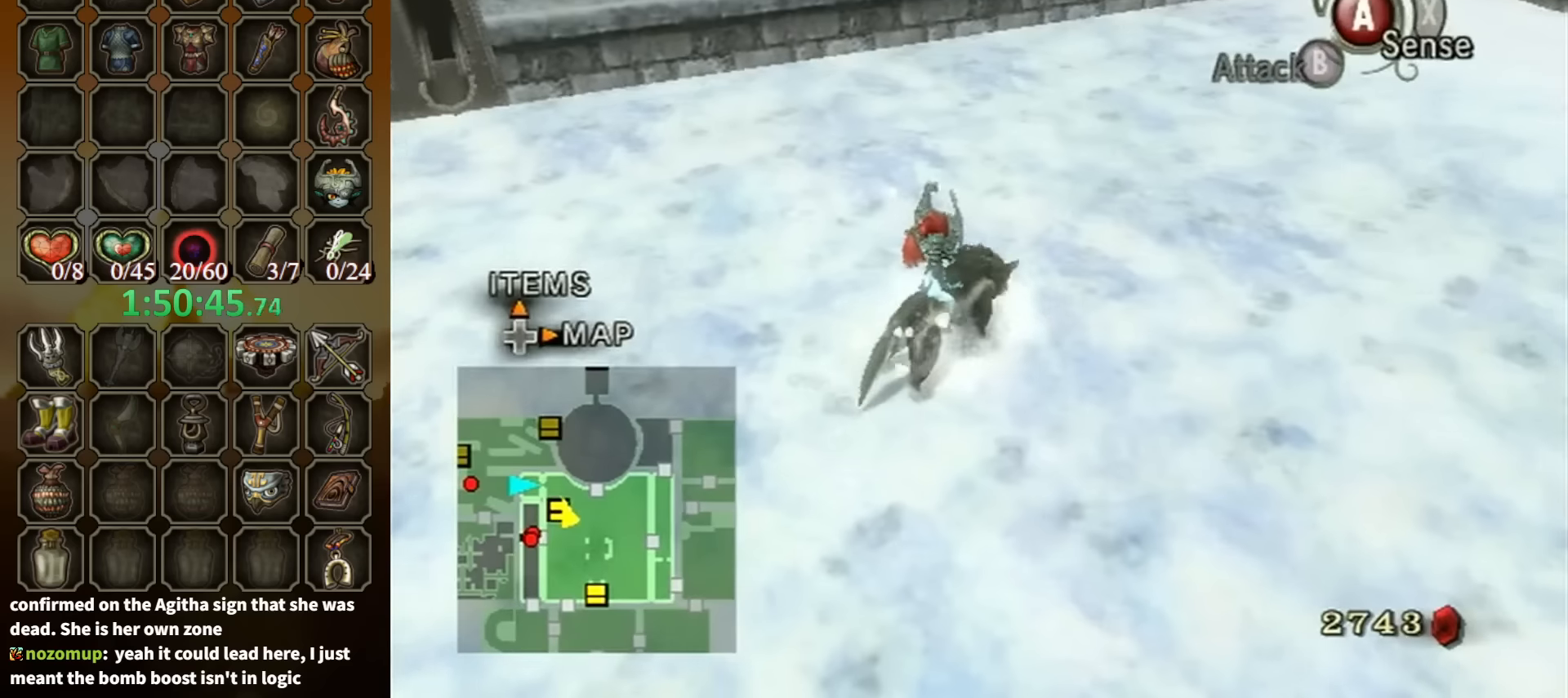
{"buttons": [], "left_stick": "up-left", "right_stick": "center", "events": []}
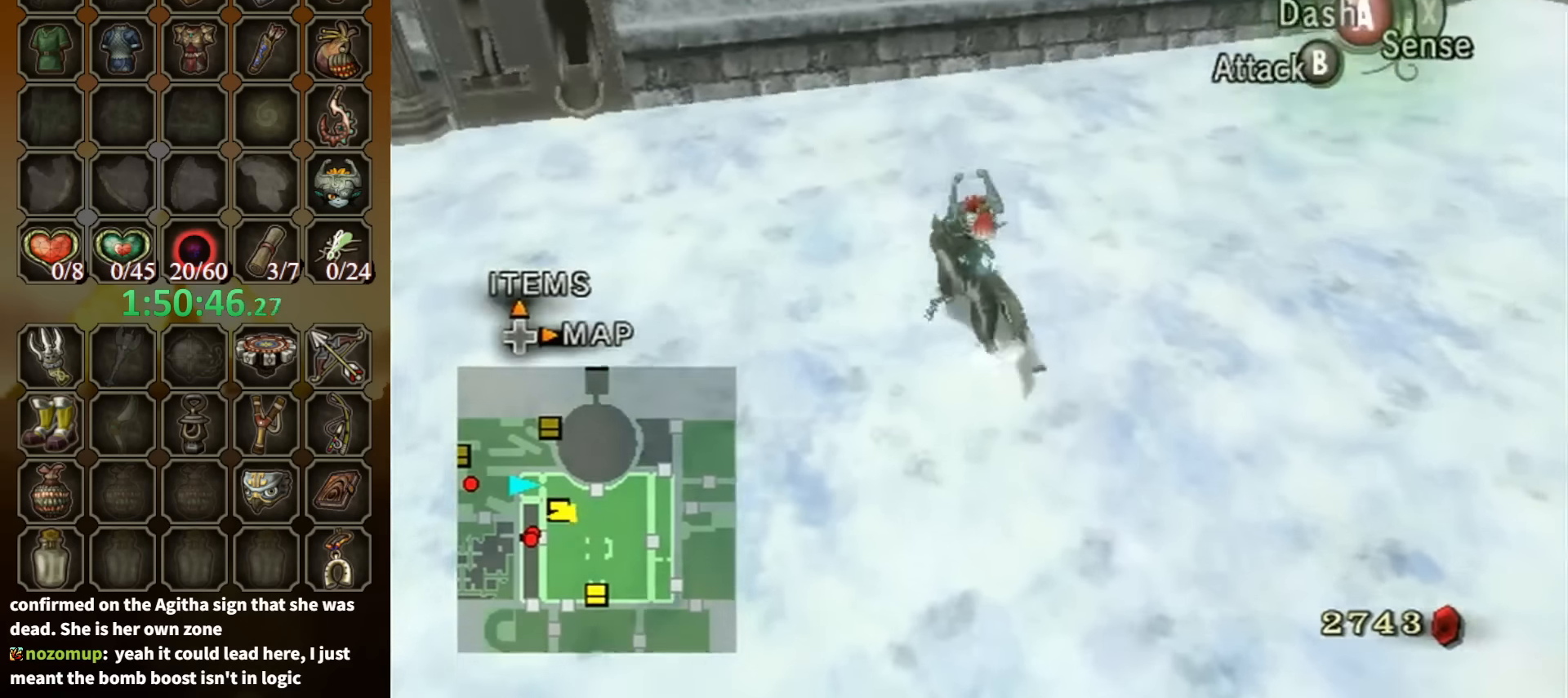
{"buttons": [], "left_stick": "center", "right_stick": "center", "events": [[100, "left_stick", "up"], [267, "Y", "down"], [267, "left_stick", "up-left"], [333, "Y", "up"], [367, "left_stick", "center"]]}
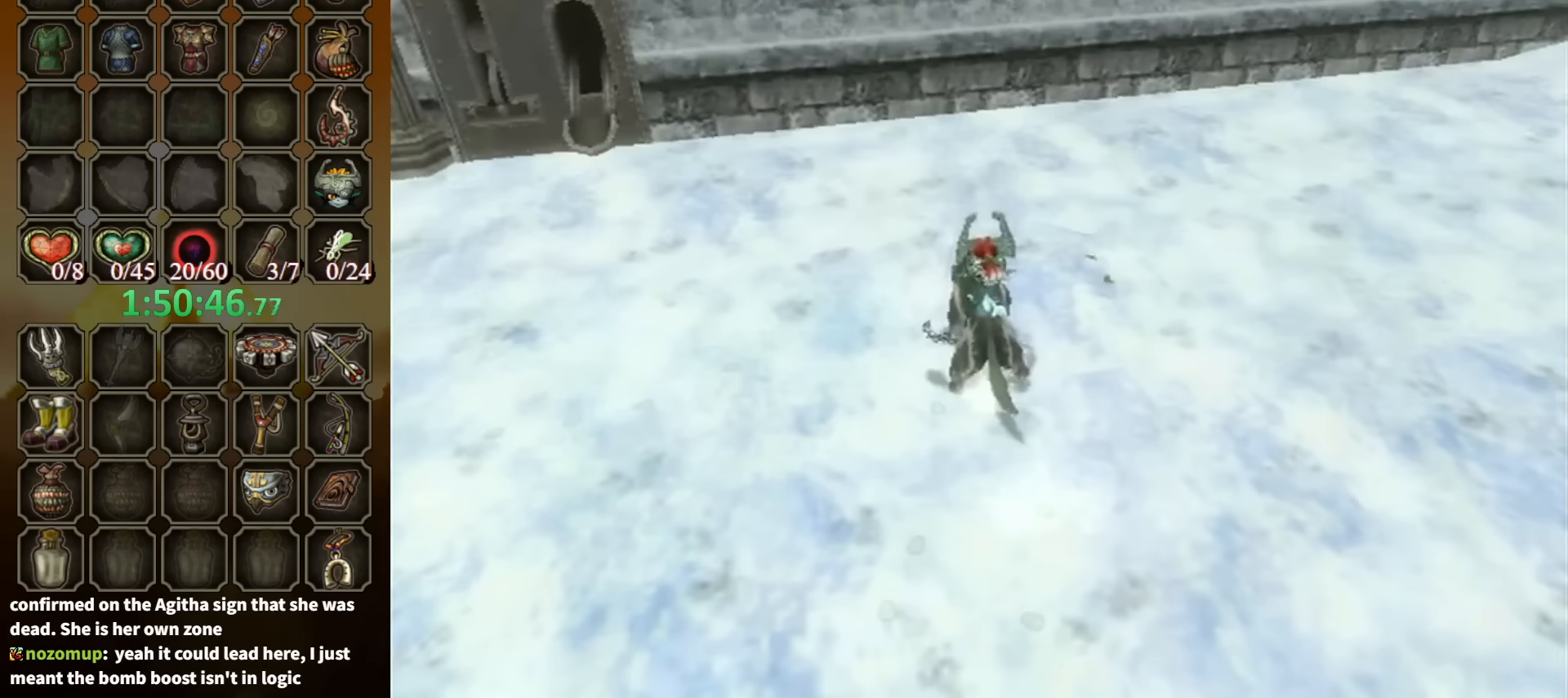
{"buttons": [], "left_stick": "center", "right_stick": "center", "events": []}
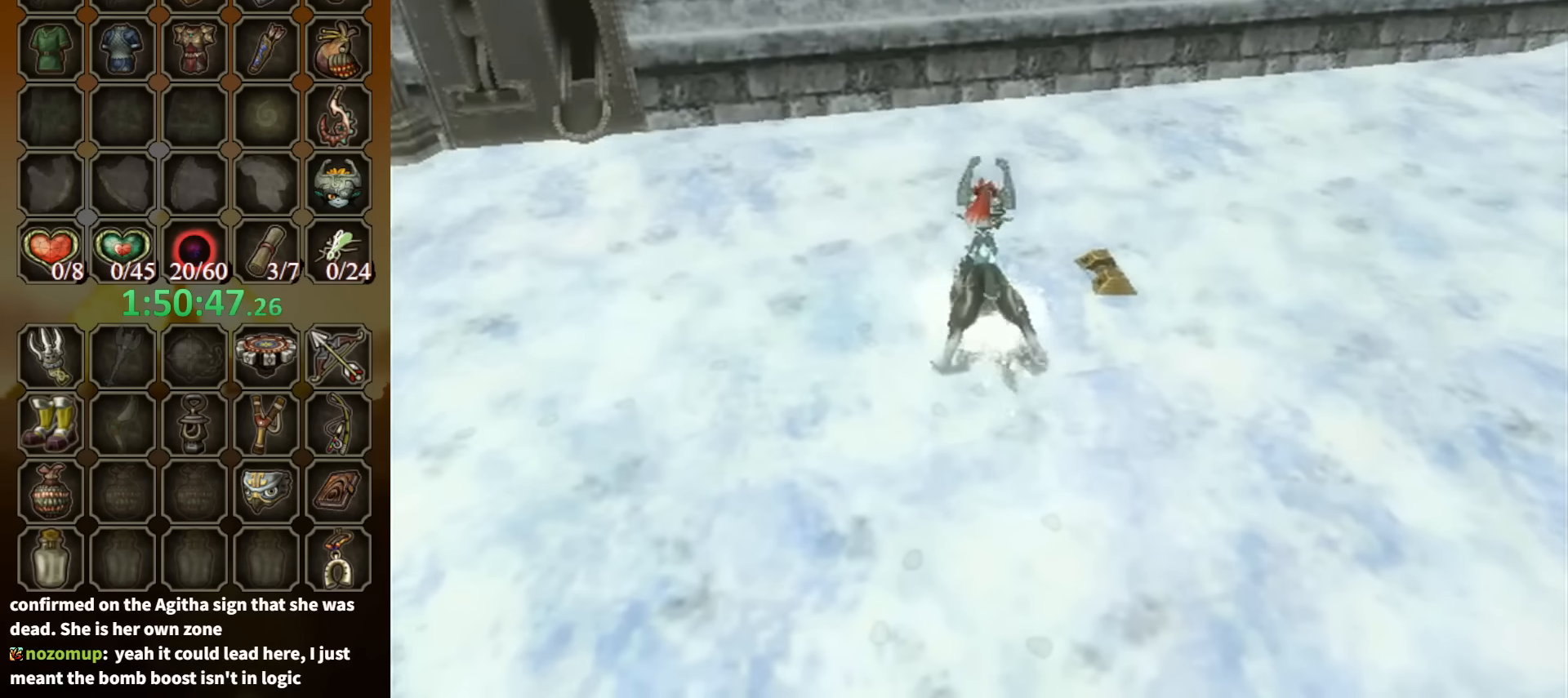
{"buttons": [], "left_stick": "center", "right_stick": "center", "events": []}
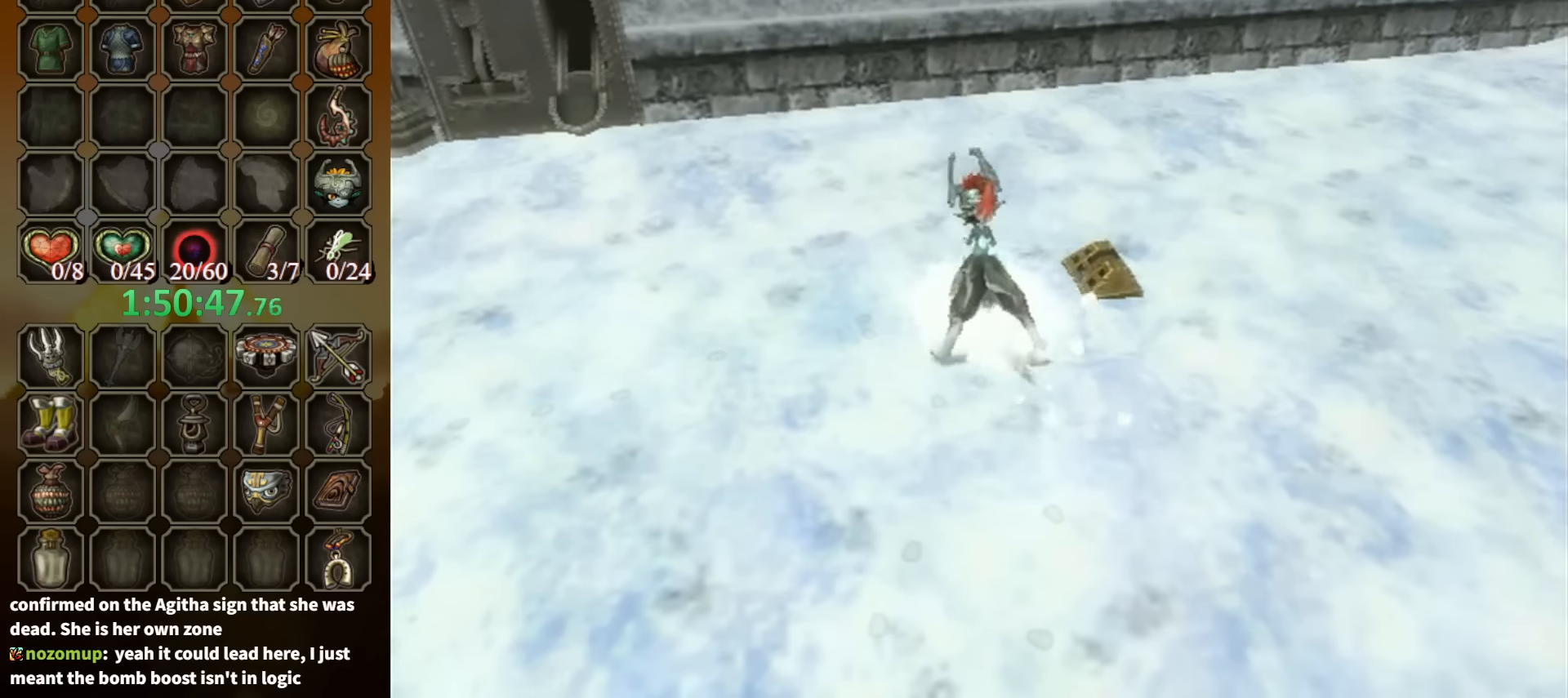
{"buttons": [], "left_stick": "up-right", "right_stick": "center", "events": [[400, "left_stick", "up-right"]]}
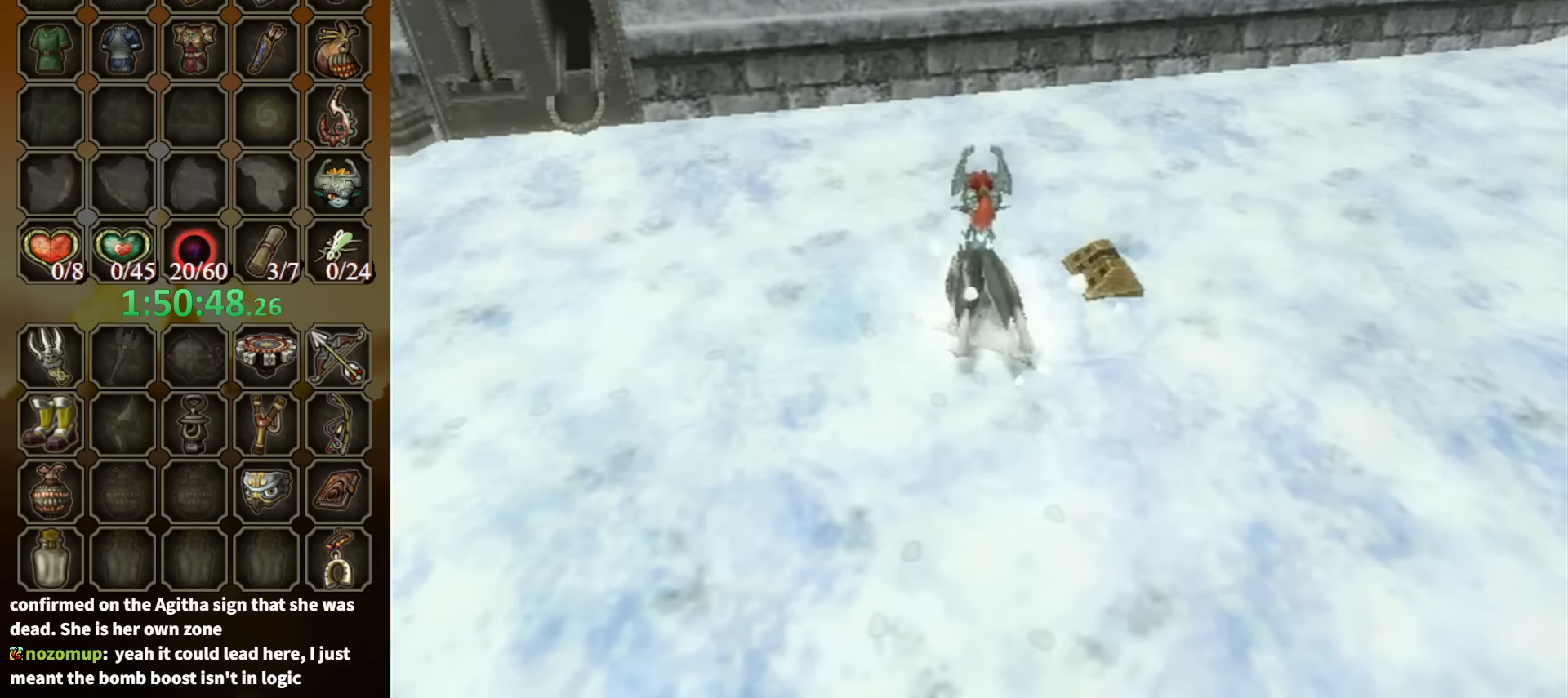
{"buttons": [], "left_stick": "up-right", "right_stick": "center", "events": []}
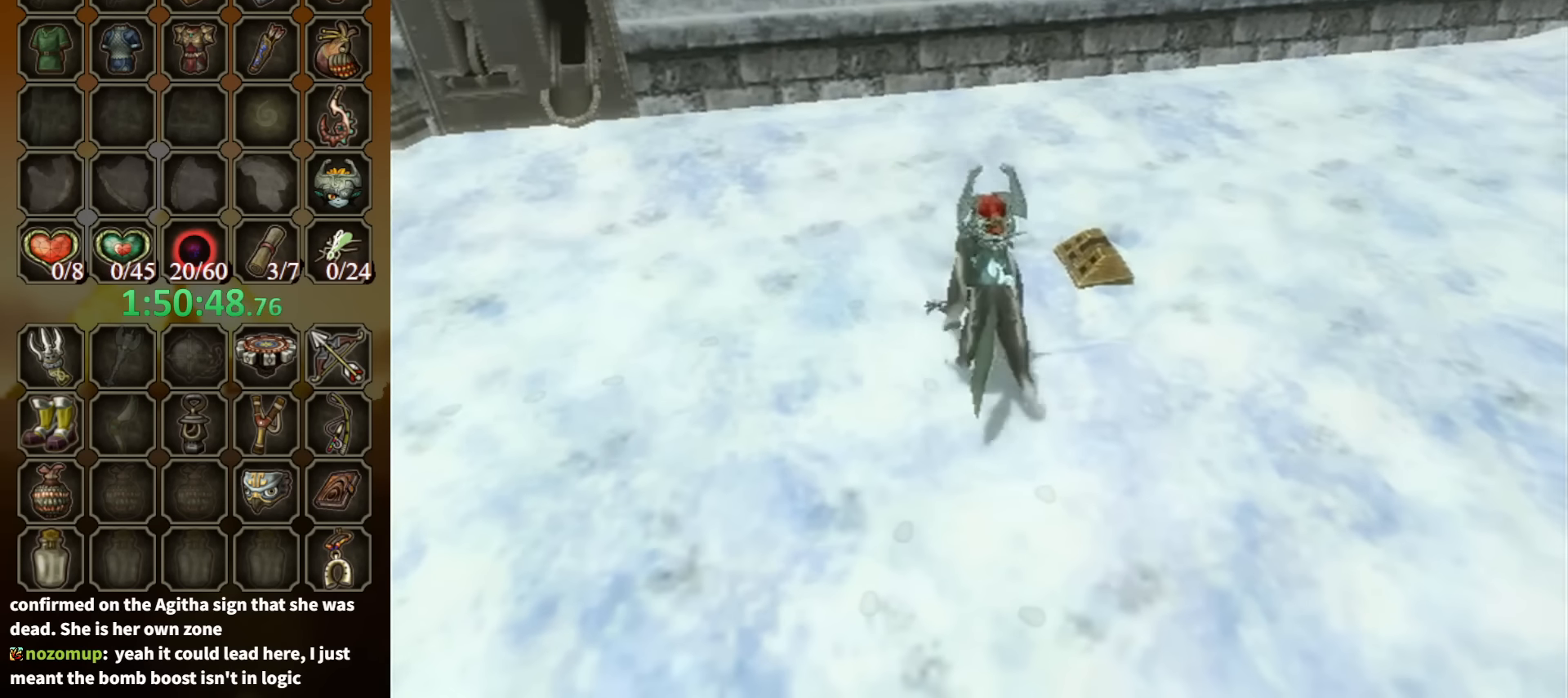
{"buttons": [], "left_stick": "up", "right_stick": "center", "events": [[300, "left_stick", "up"]]}
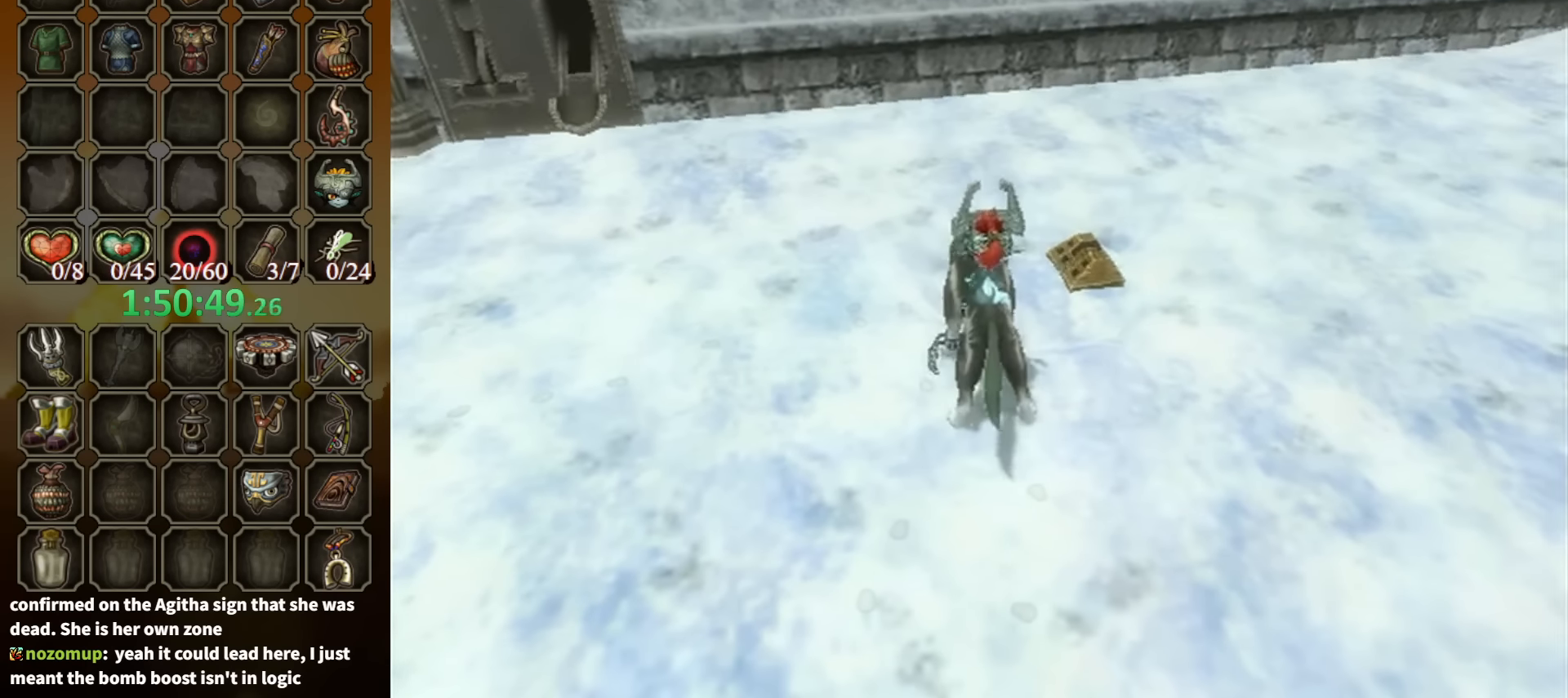
{"buttons": [], "left_stick": "center", "right_stick": "center", "events": [[167, "left_stick", "up-right"], [400, "Y", "down"], [433, "left_stick", "center"], [467, "Y", "up"]]}
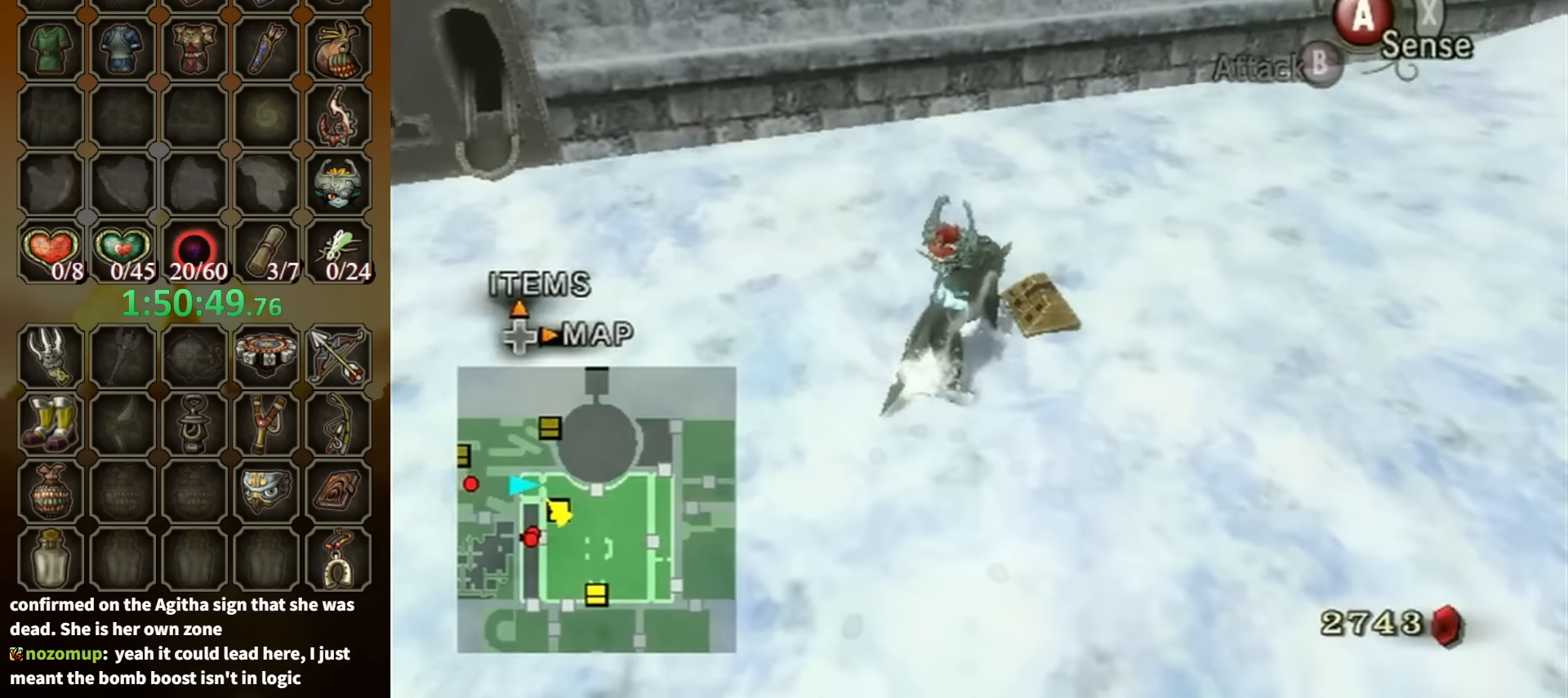
{"buttons": [], "left_stick": "center", "right_stick": "center", "events": []}
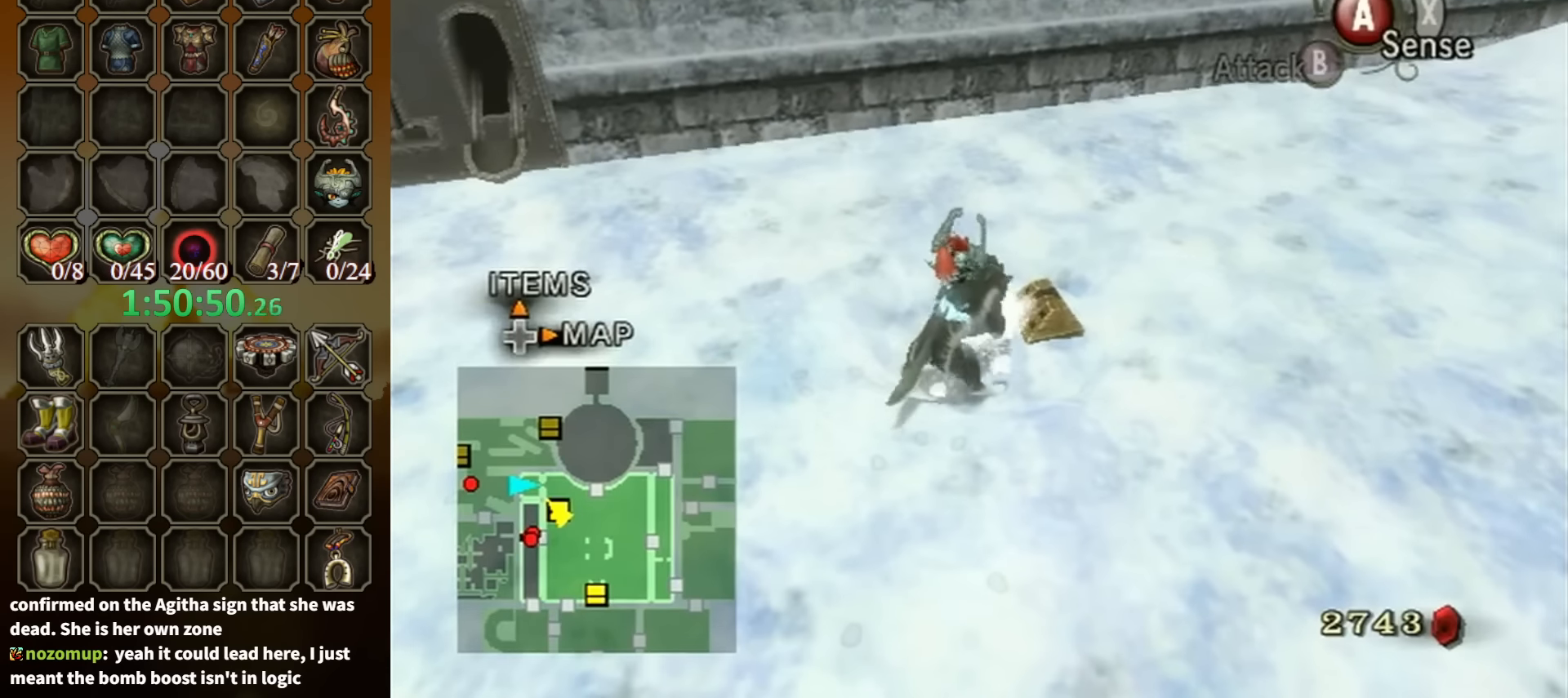
{"buttons": [], "left_stick": "center", "right_stick": "center", "events": []}
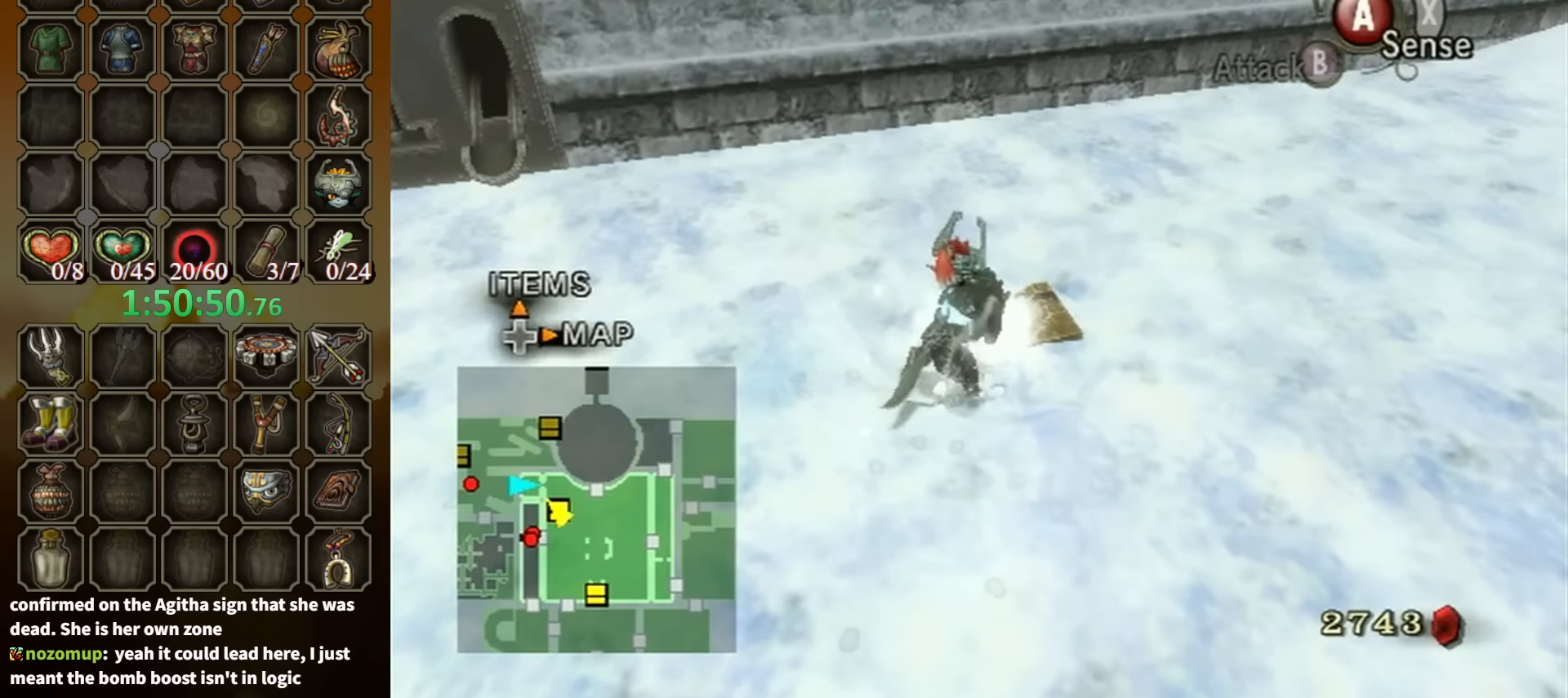
{"buttons": [], "left_stick": "center", "right_stick": "center", "events": []}
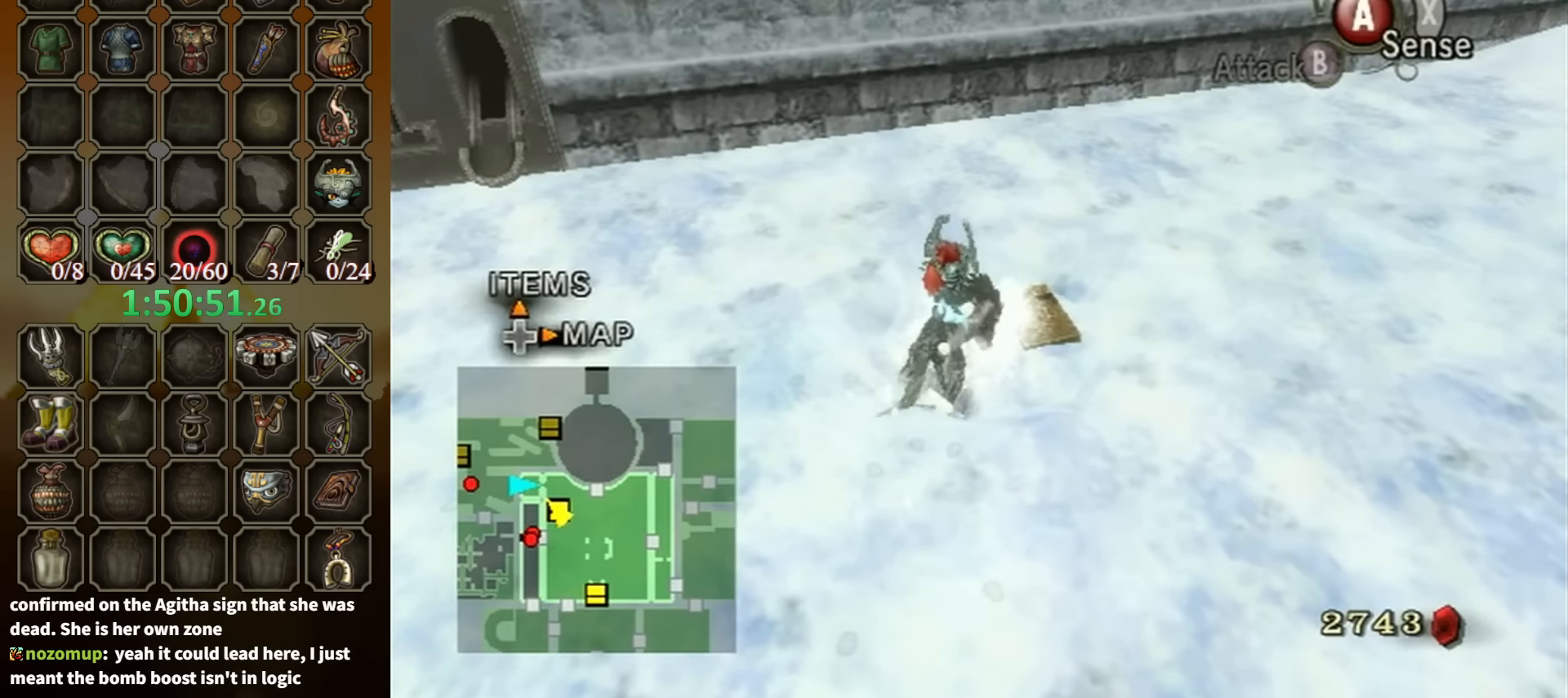
{"buttons": [], "left_stick": "up-right", "right_stick": "center", "events": [[467, "left_stick", "up-right"]]}
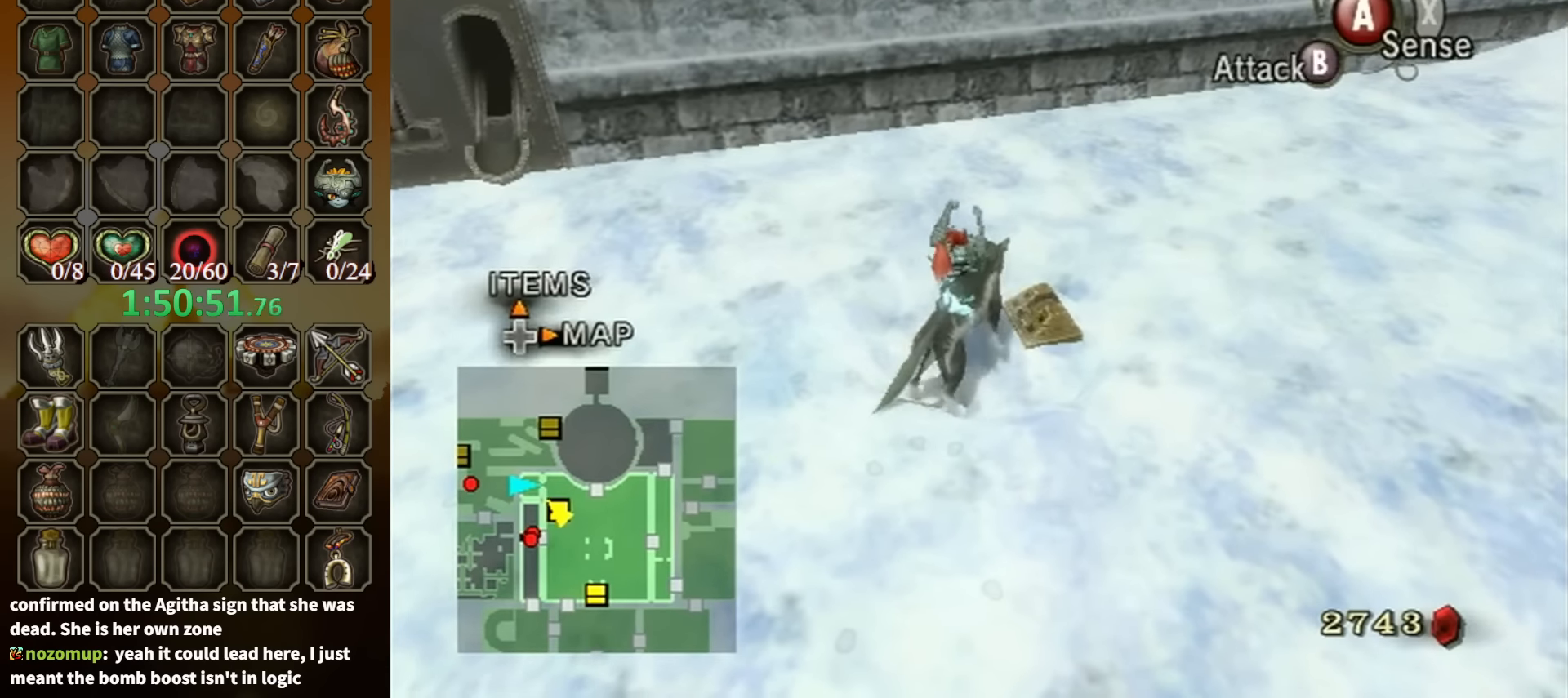
{"buttons": [], "left_stick": "up", "right_stick": "center", "events": [[467, "left_stick", "up"]]}
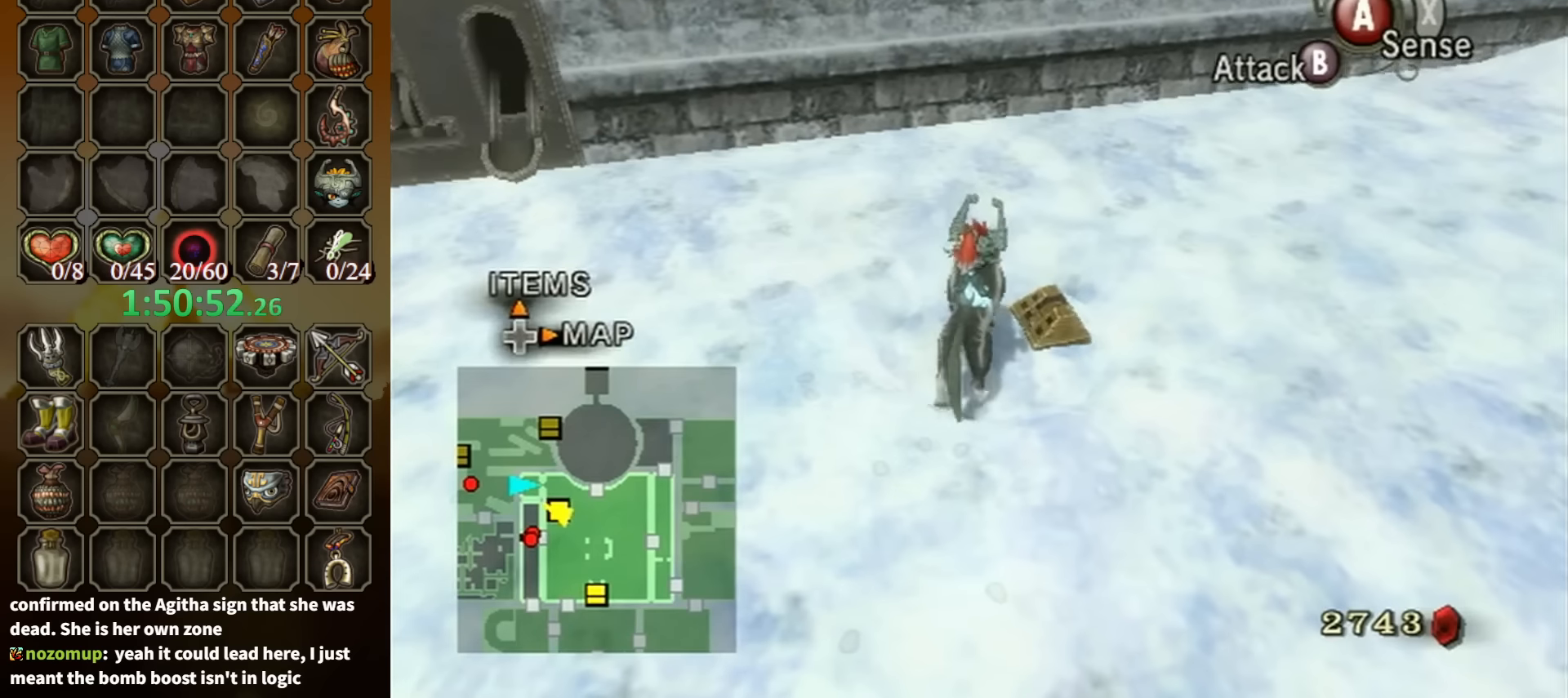
{"buttons": [], "left_stick": "center", "right_stick": "center", "events": [[67, "left_stick", "up-left"], [167, "Y", "down"], [167, "left_stick", "center"], [267, "Y", "up"]]}
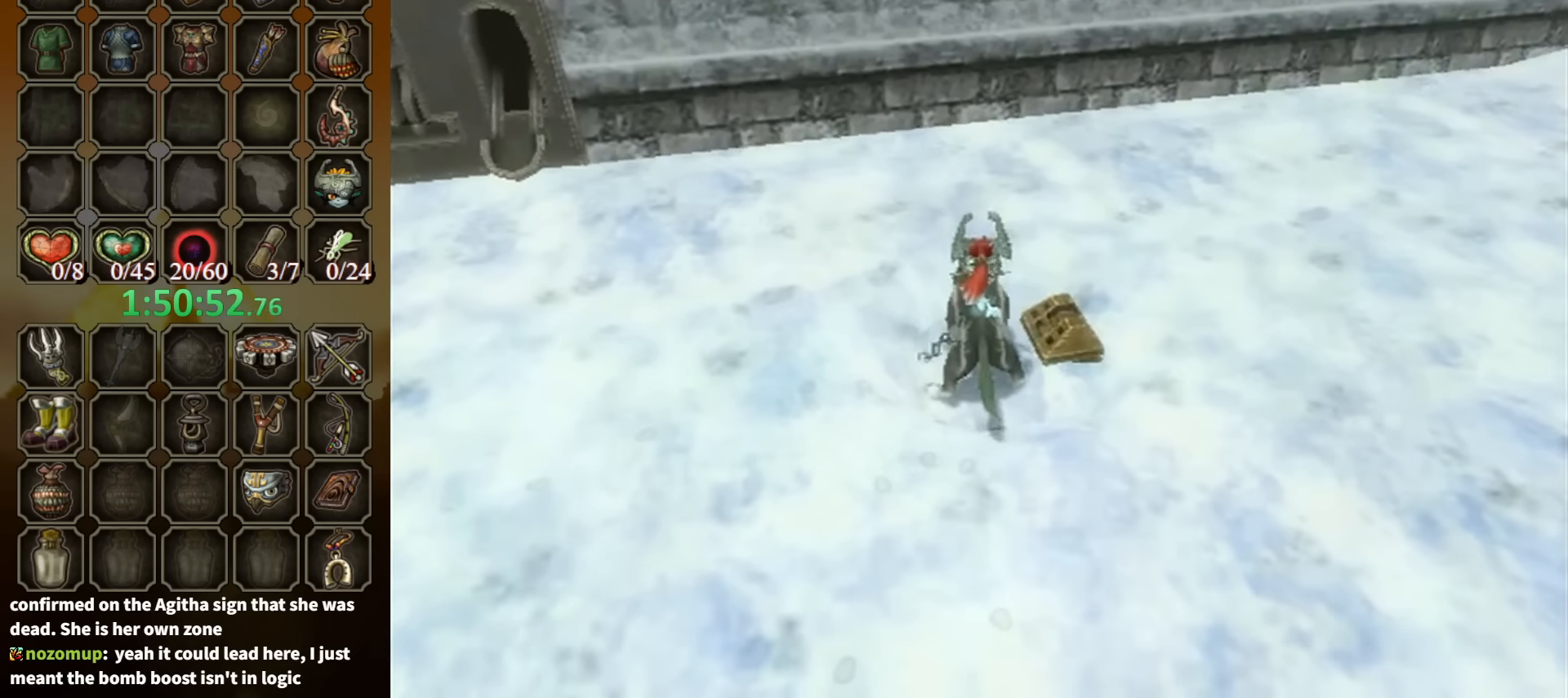
{"buttons": [], "left_stick": "center", "right_stick": "center", "events": []}
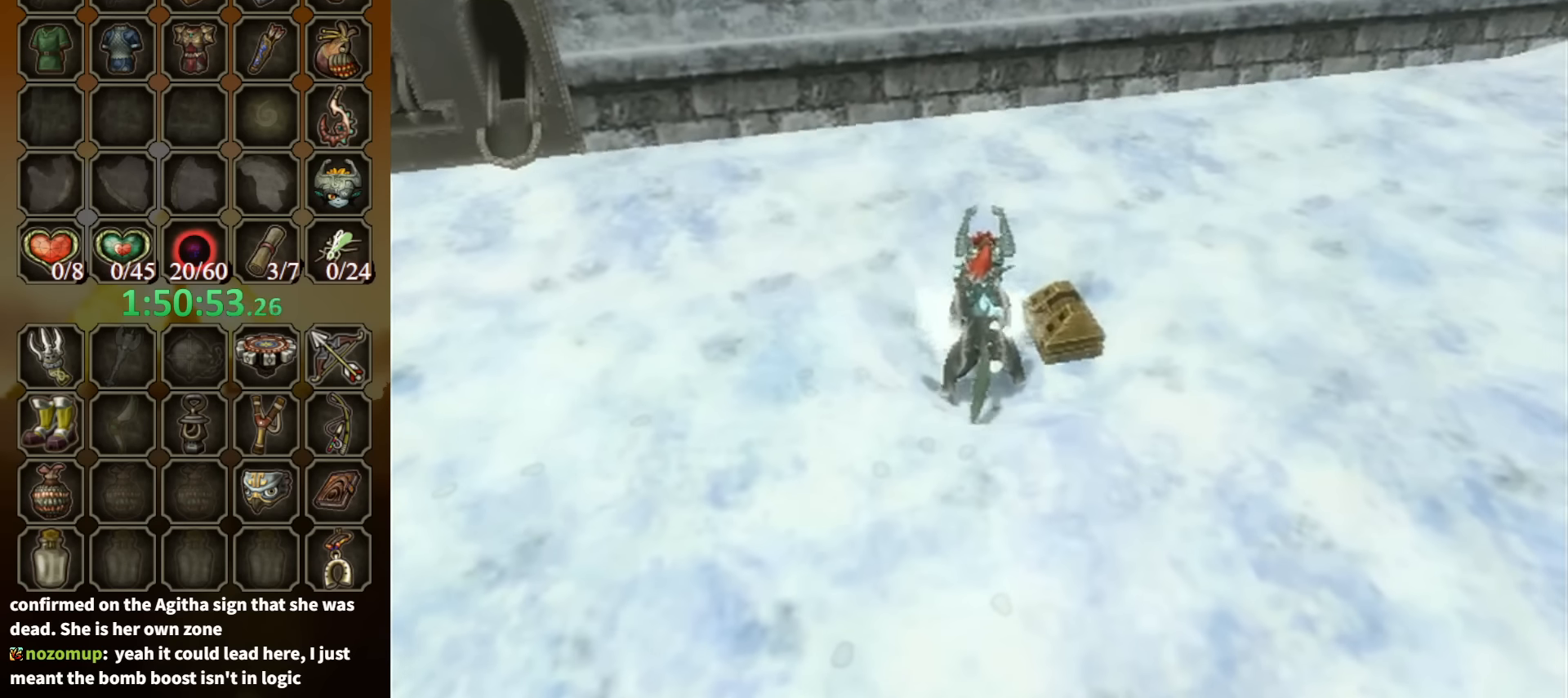
{"buttons": [], "left_stick": "center", "right_stick": "center", "events": []}
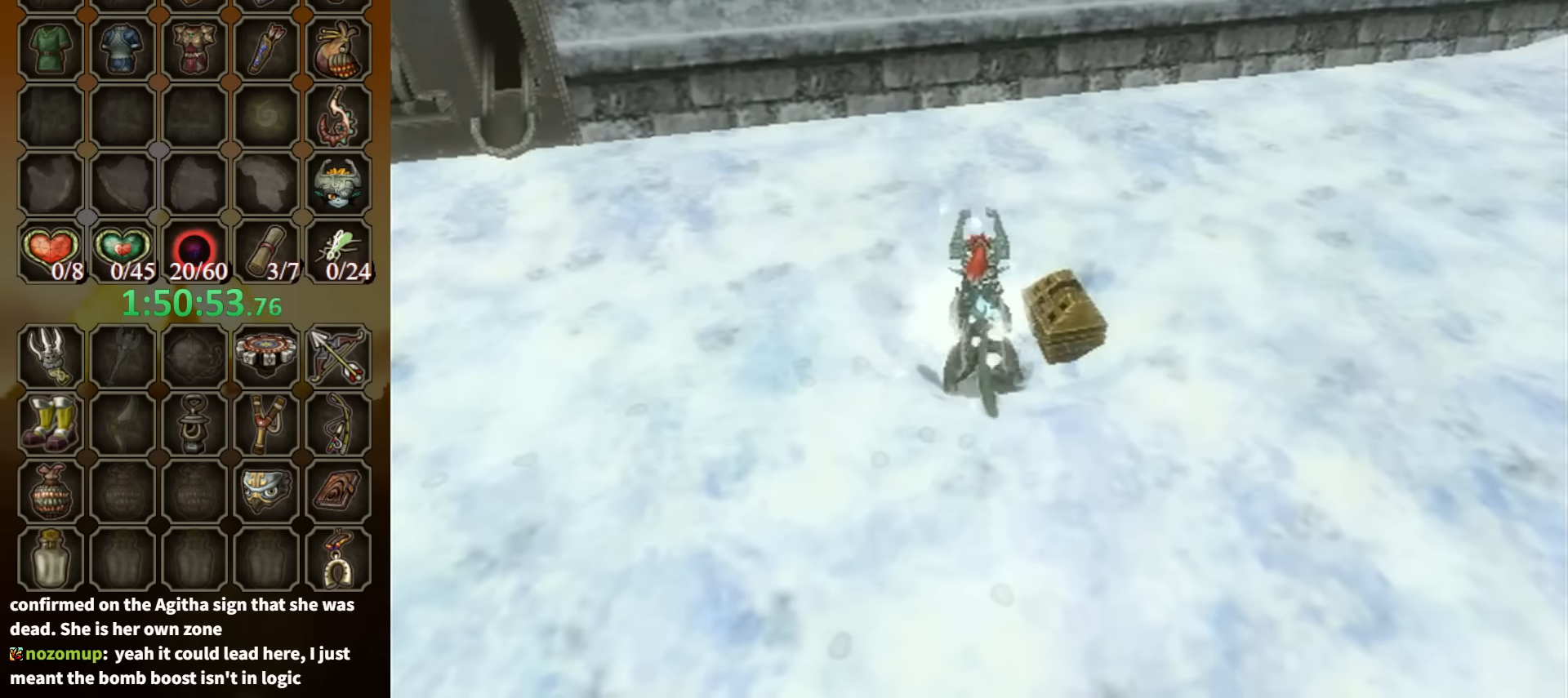
{"buttons": [], "left_stick": "center", "right_stick": "center", "events": []}
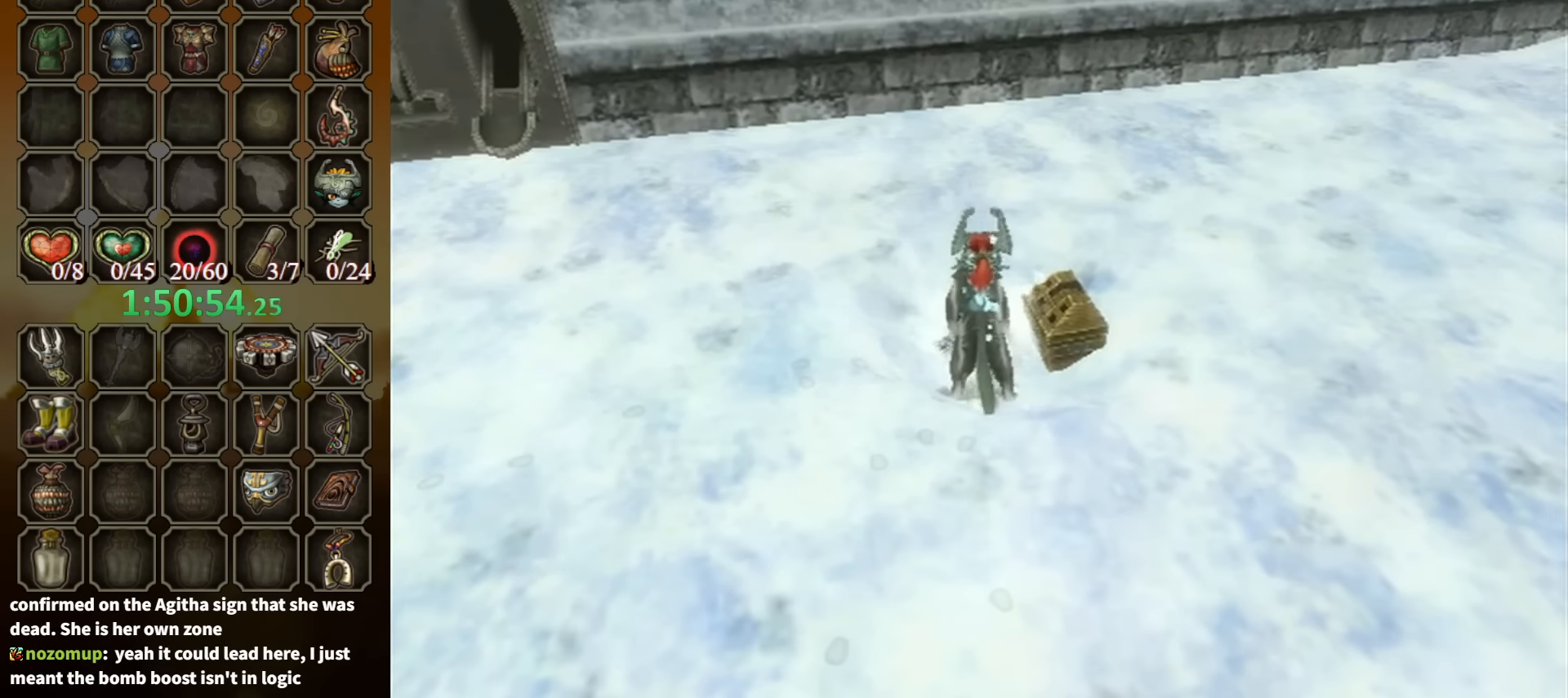
{"buttons": [], "left_stick": "center", "right_stick": "center", "events": []}
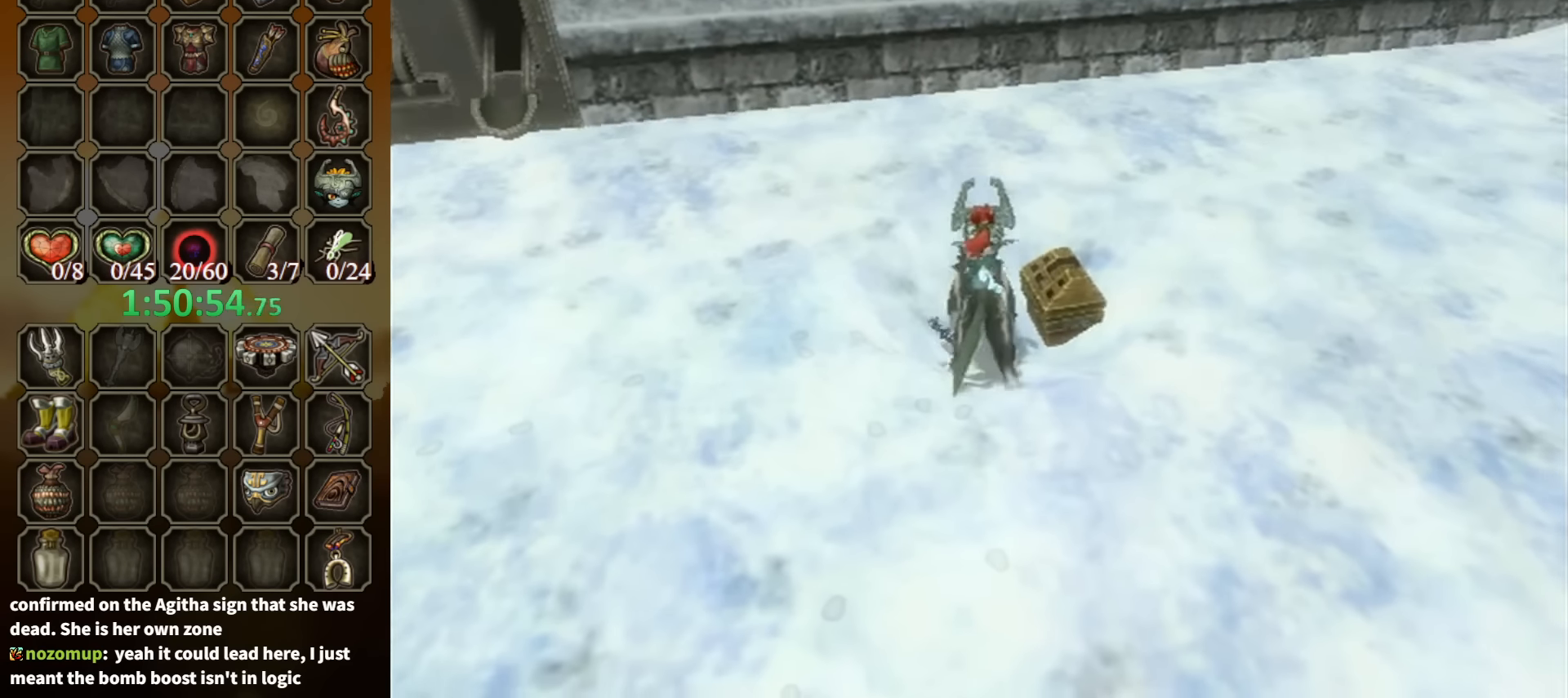
{"buttons": [], "left_stick": "right", "right_stick": "center", "events": [[500, "left_stick", "right"]]}
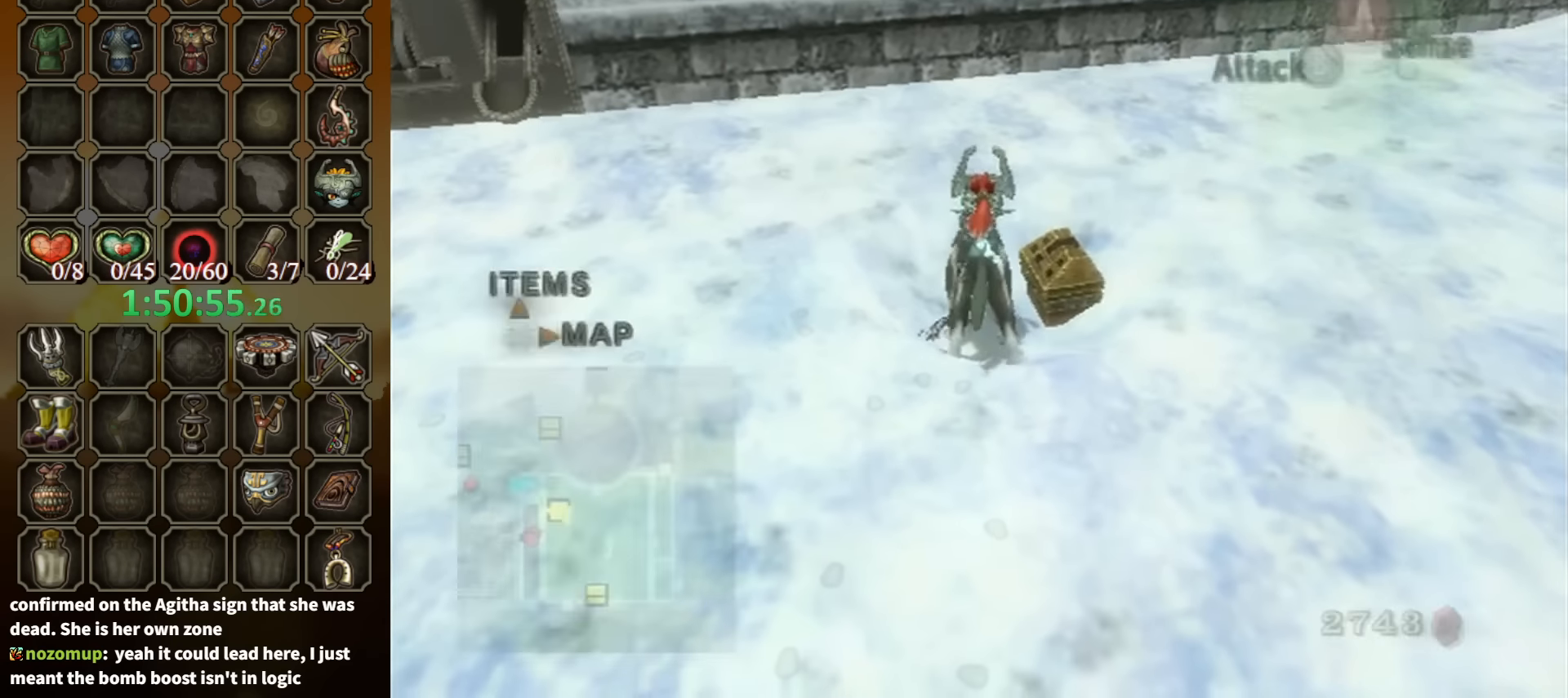
{"buttons": ["A"], "left_stick": "center", "right_stick": "center", "events": [[167, "left_stick", "center"], [200, "A", "down"]]}
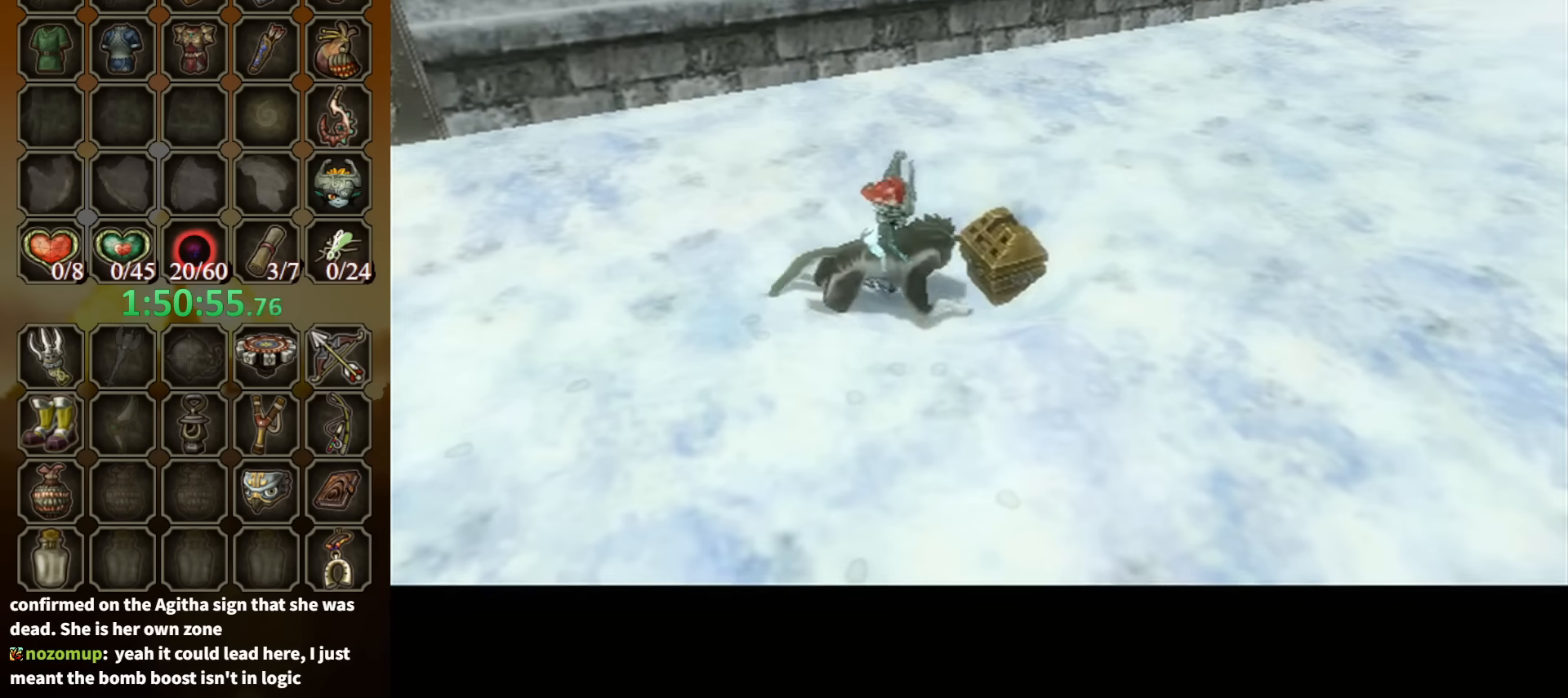
{"buttons": [], "left_stick": "center", "right_stick": "center", "events": [[167, "A", "up"]]}
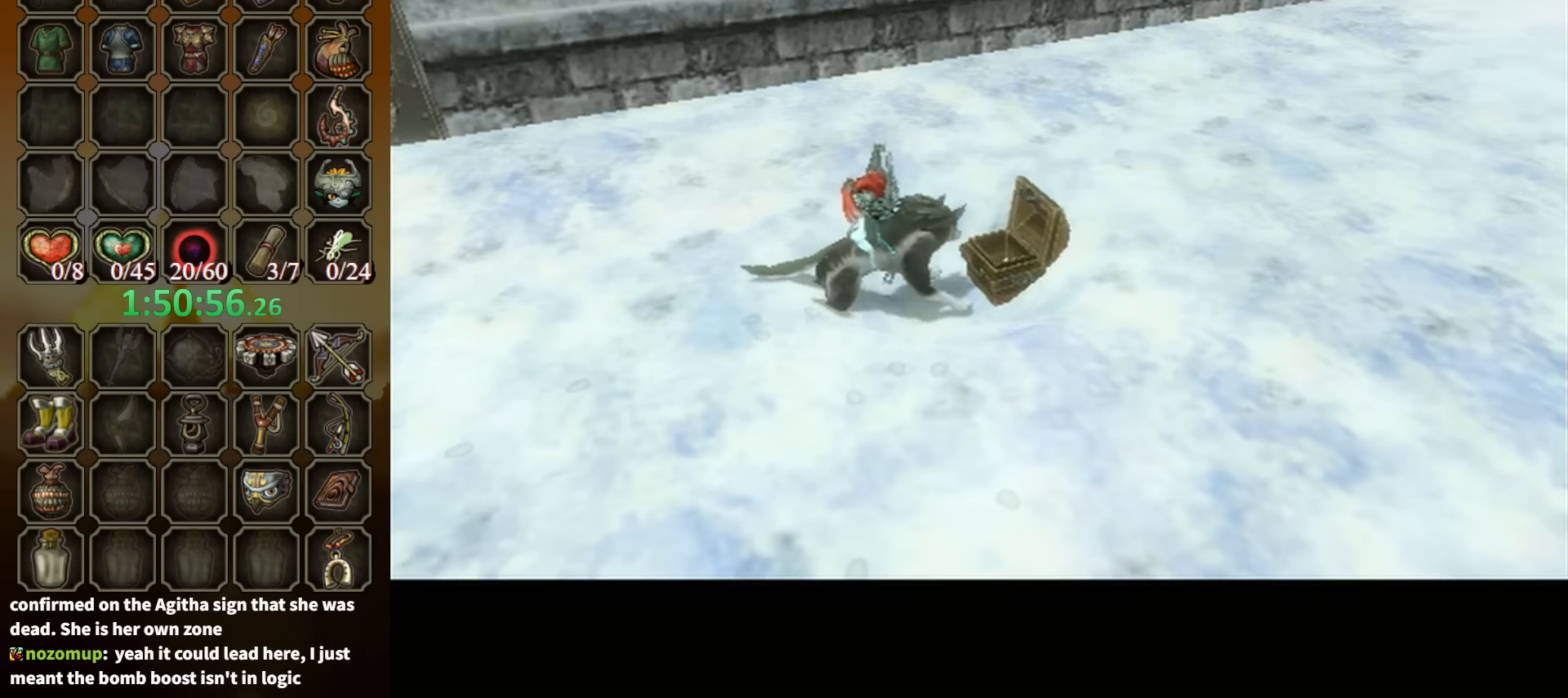
{"buttons": [], "left_stick": "center", "right_stick": "center", "events": []}